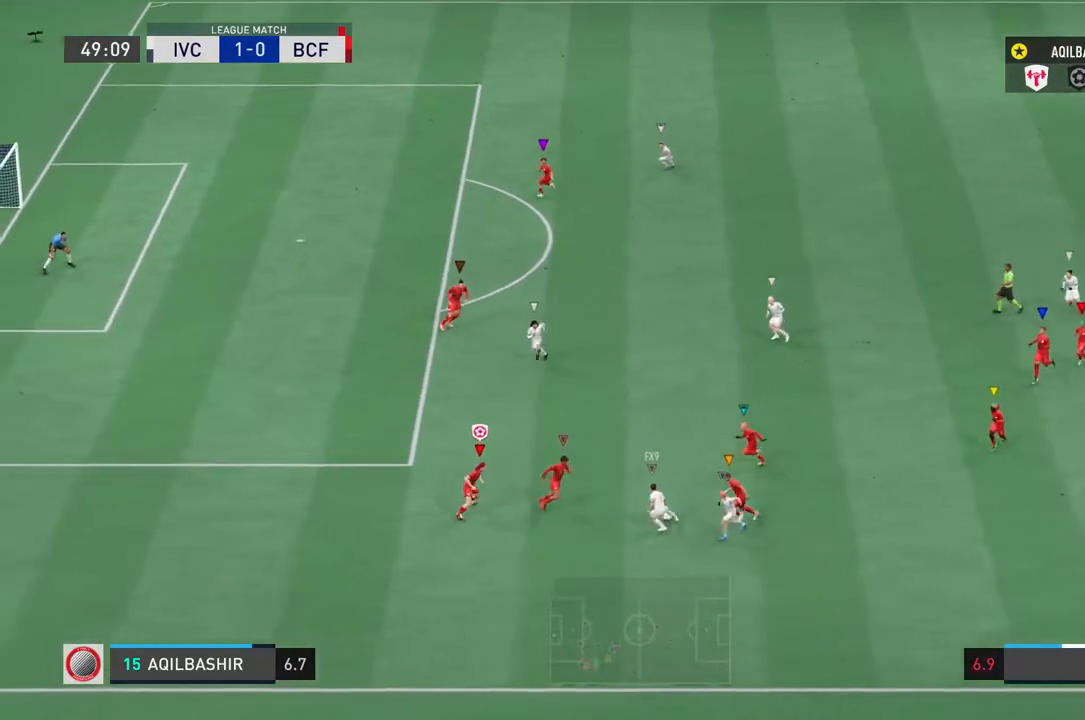
Gameplay with a controller (PlayStation layout); each line is a JSON object with the inputs held at the frame after it (dt_ms = milliseconds from this image to that frame). "events" lists button and stick changes between this image and that frame as [ms after this image, input, new state], when the widget could be followed in between. Not read: L2 L3 R3.
{"dt_ms": 500, "buttons": [], "left_stick": "up-right", "right_stick": "center", "events": [[183, "left_stick", "up-right"]]}
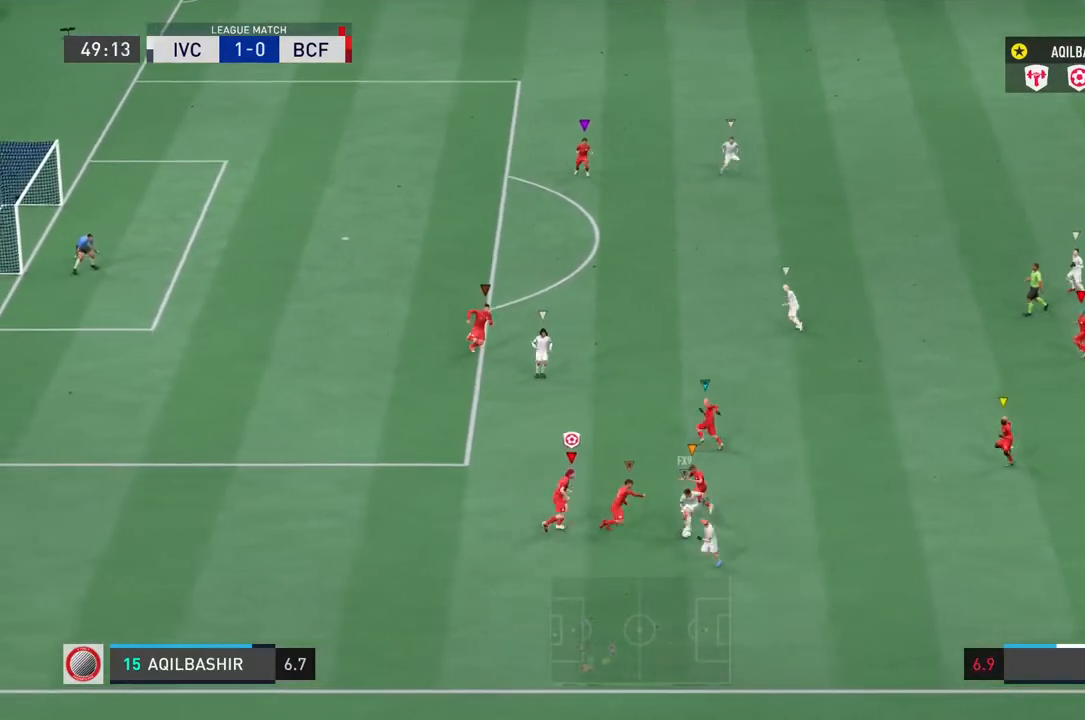
{"dt_ms": 500, "buttons": ["R2"], "left_stick": "up-left", "right_stick": "center", "events": [[17, "R2", "down"], [133, "left_stick", "center"], [200, "left_stick", "up-left"]]}
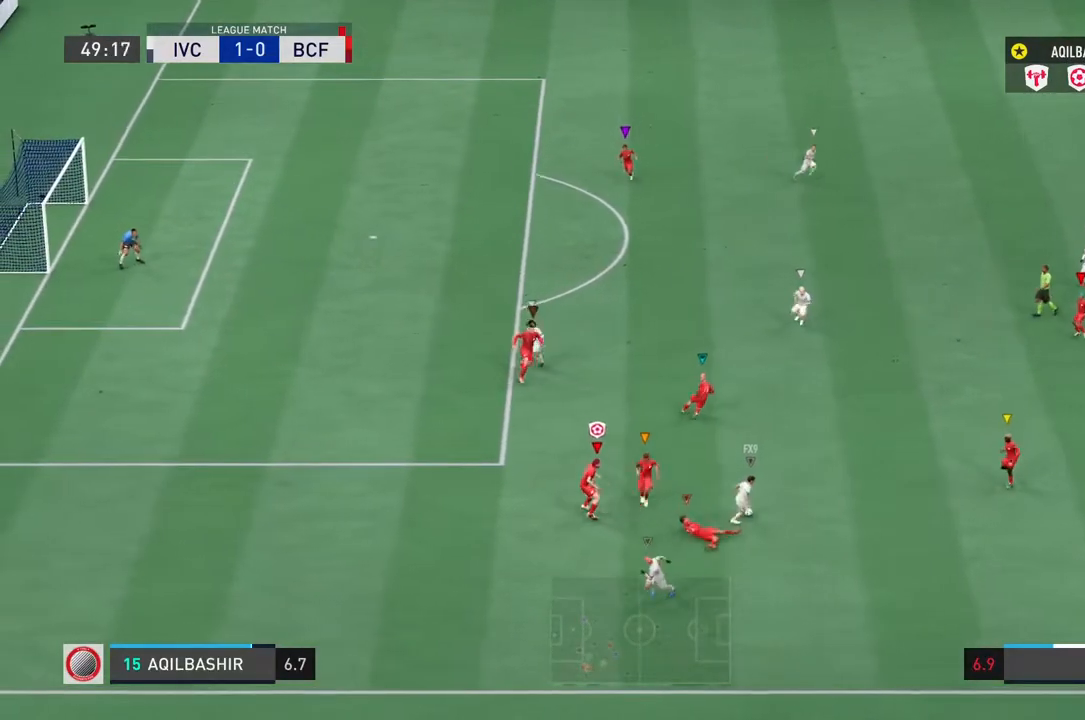
{"dt_ms": 1000, "buttons": [], "left_stick": "up-right", "right_stick": "center"}
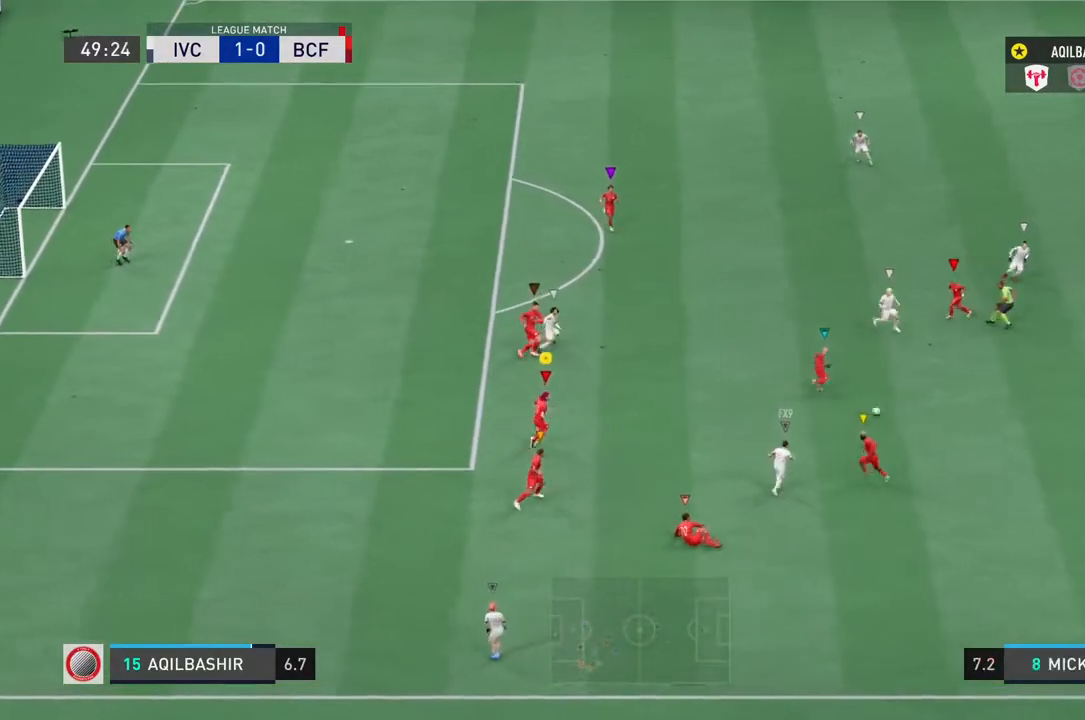
{"dt_ms": 500, "buttons": ["R2"], "left_stick": "up", "right_stick": "center", "events": [[467, "R2", "down"], [483, "left_stick", "up"]]}
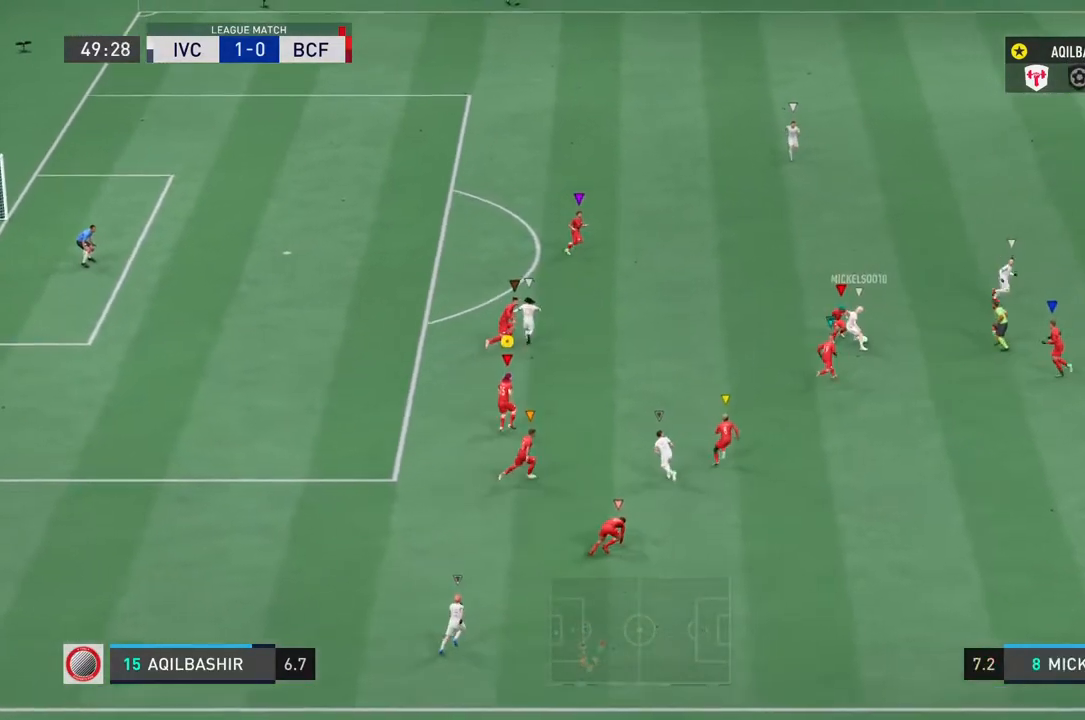
{"dt_ms": 500, "buttons": ["CIRCLE", "R2"], "left_stick": "up", "right_stick": "center", "events": [[383, "CIRCLE", "down"]]}
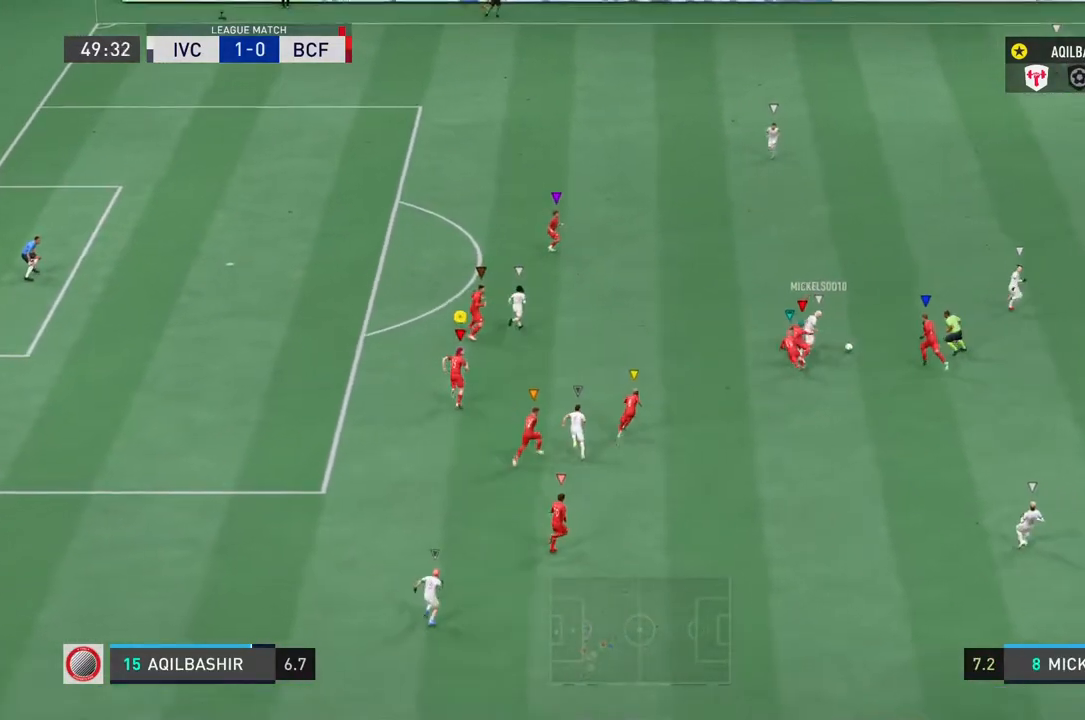
{"dt_ms": 500, "buttons": [], "left_stick": "up", "right_stick": "center", "events": [[17, "R2", "up"], [467, "CIRCLE", "up"]]}
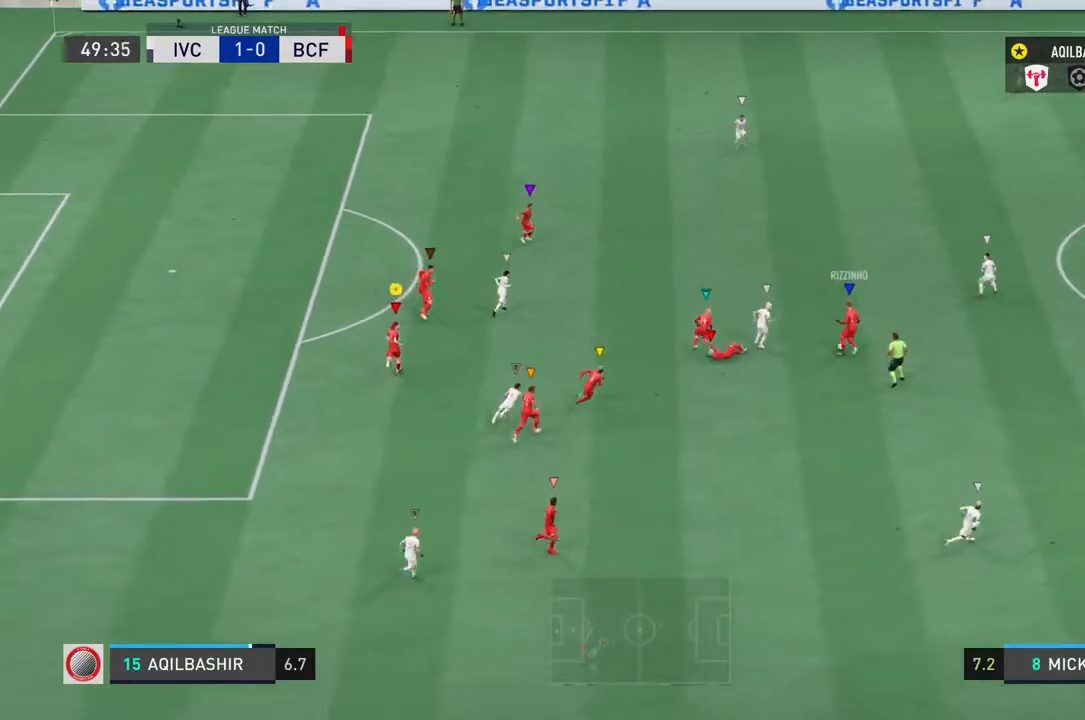
{"dt_ms": 500, "buttons": ["R2"], "left_stick": "right", "right_stick": "center"}
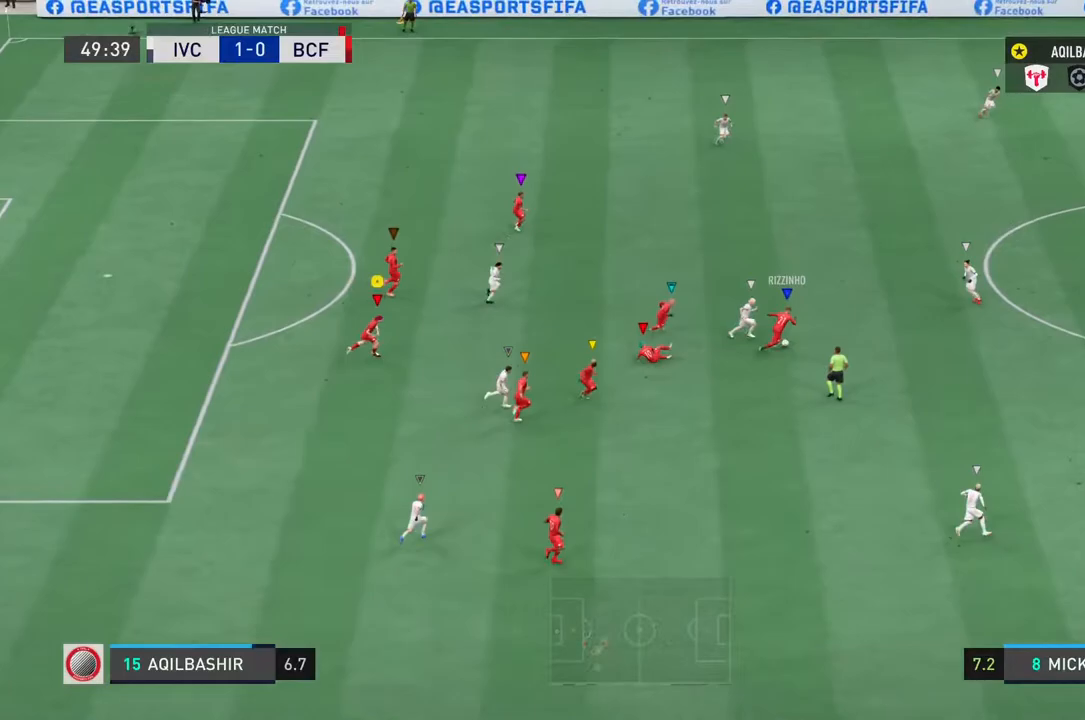
{"dt_ms": 500, "buttons": ["R2"], "left_stick": "right", "right_stick": "center", "events": []}
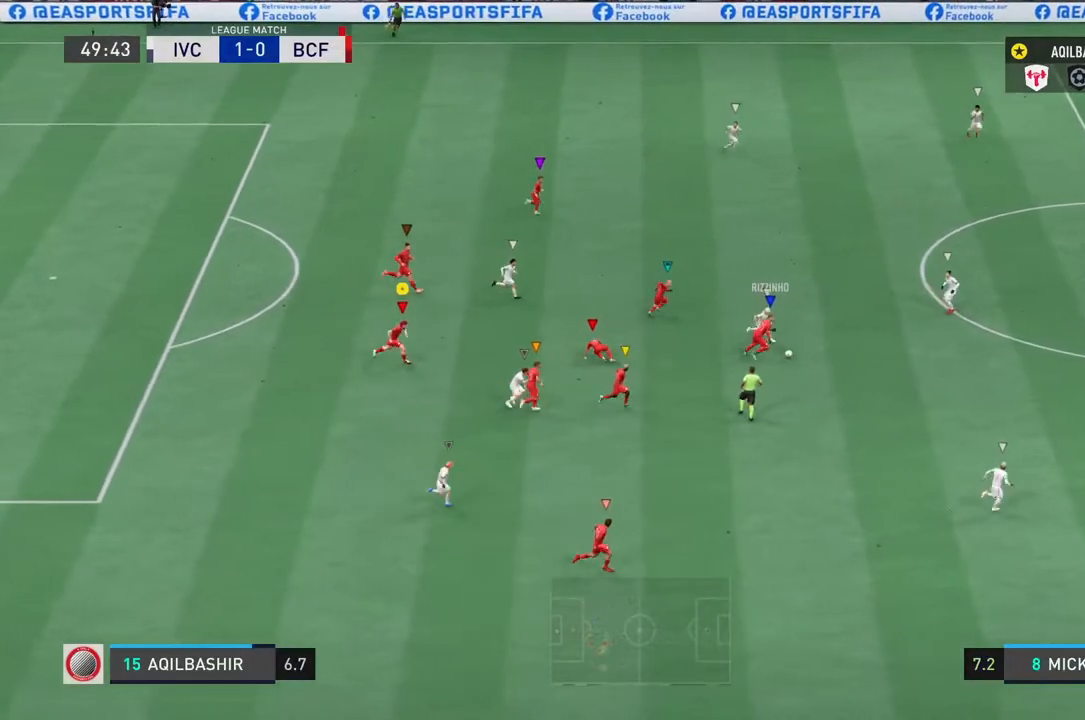
{"dt_ms": 500, "buttons": ["R2"], "left_stick": "down-right", "right_stick": "center", "events": [[283, "left_stick", "down-right"]]}
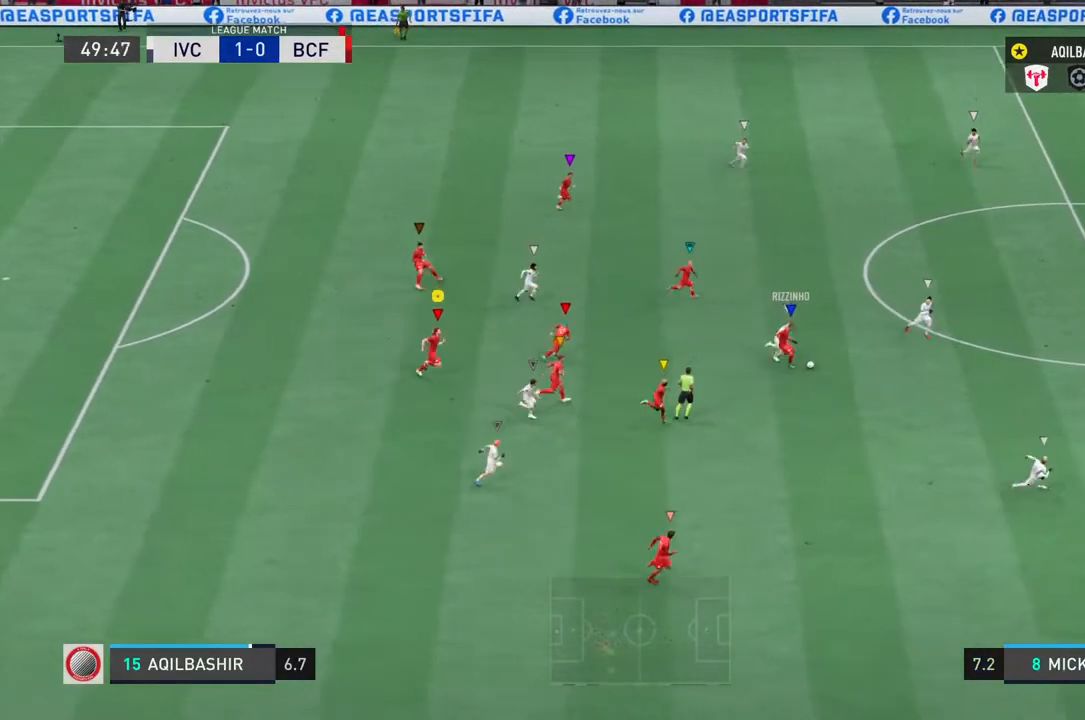
{"dt_ms": 500, "buttons": [], "left_stick": "down-right", "right_stick": "center", "events": [[183, "R2", "up"]]}
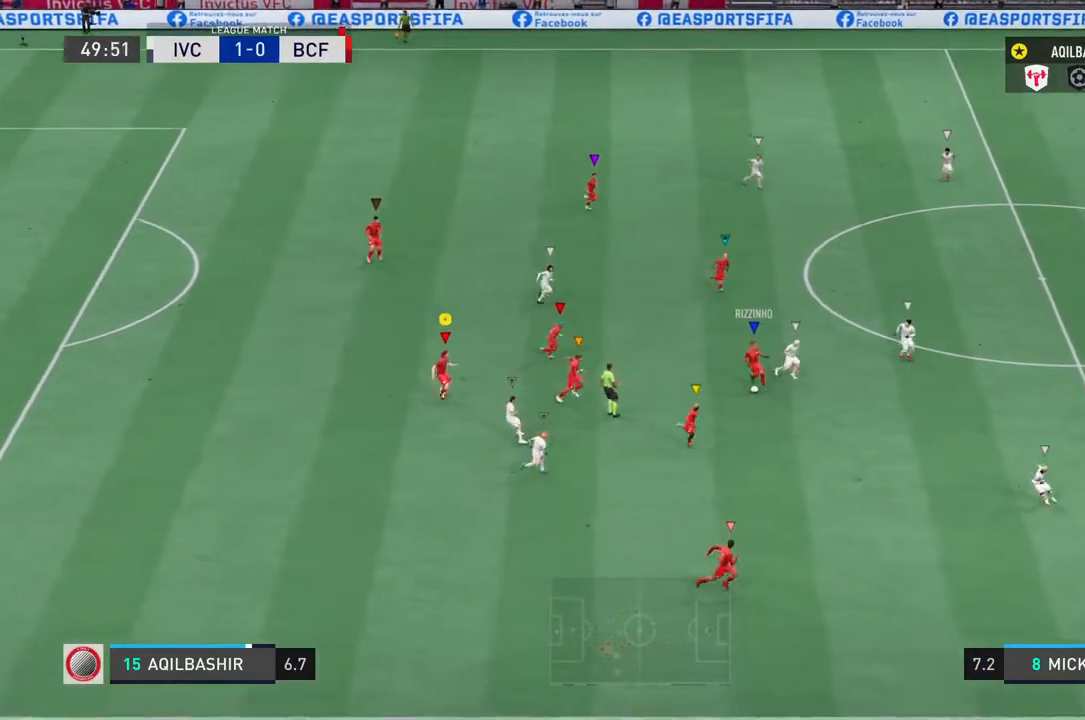
{"dt_ms": 500, "buttons": [], "left_stick": "down-right", "right_stick": "center", "events": []}
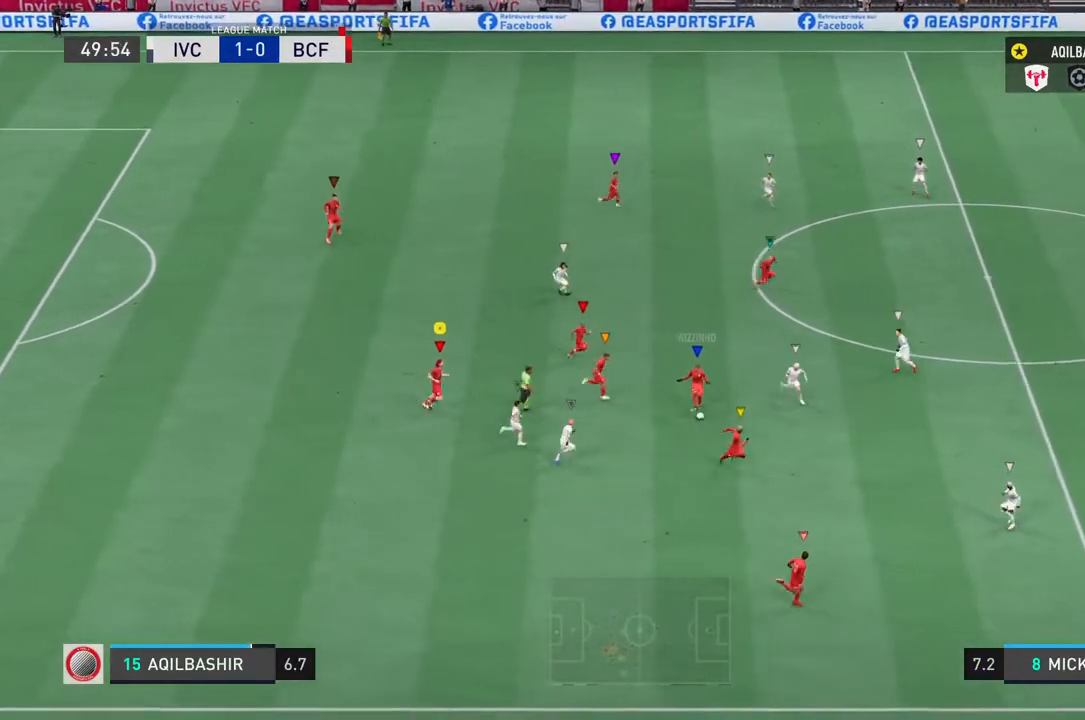
{"dt_ms": 500, "buttons": [], "left_stick": "right", "right_stick": "center", "events": [[200, "left_stick", "right"]]}
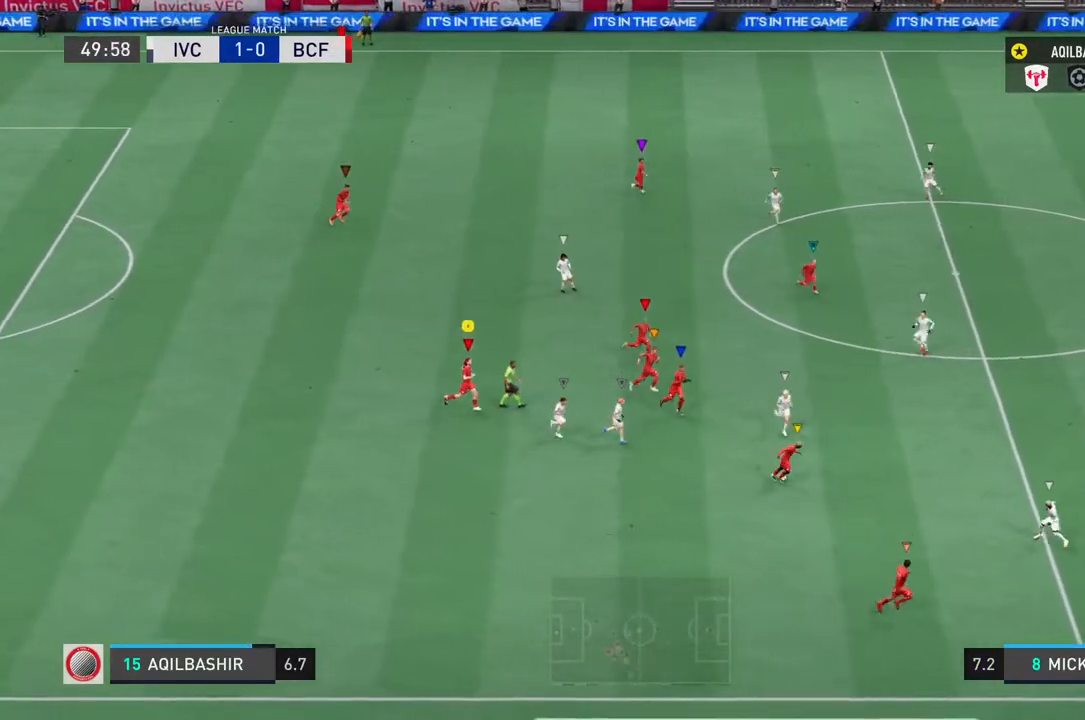
{"dt_ms": 500, "buttons": [], "left_stick": "right", "right_stick": "center", "events": []}
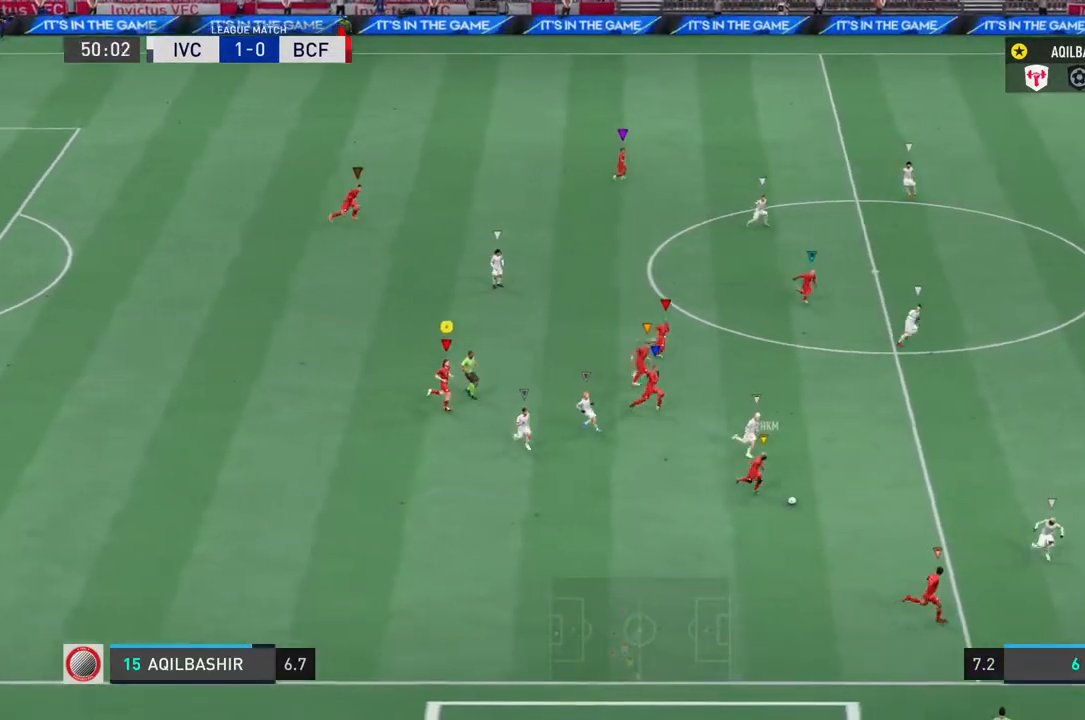
{"dt_ms": 500, "buttons": [], "left_stick": "right", "right_stick": "center", "events": []}
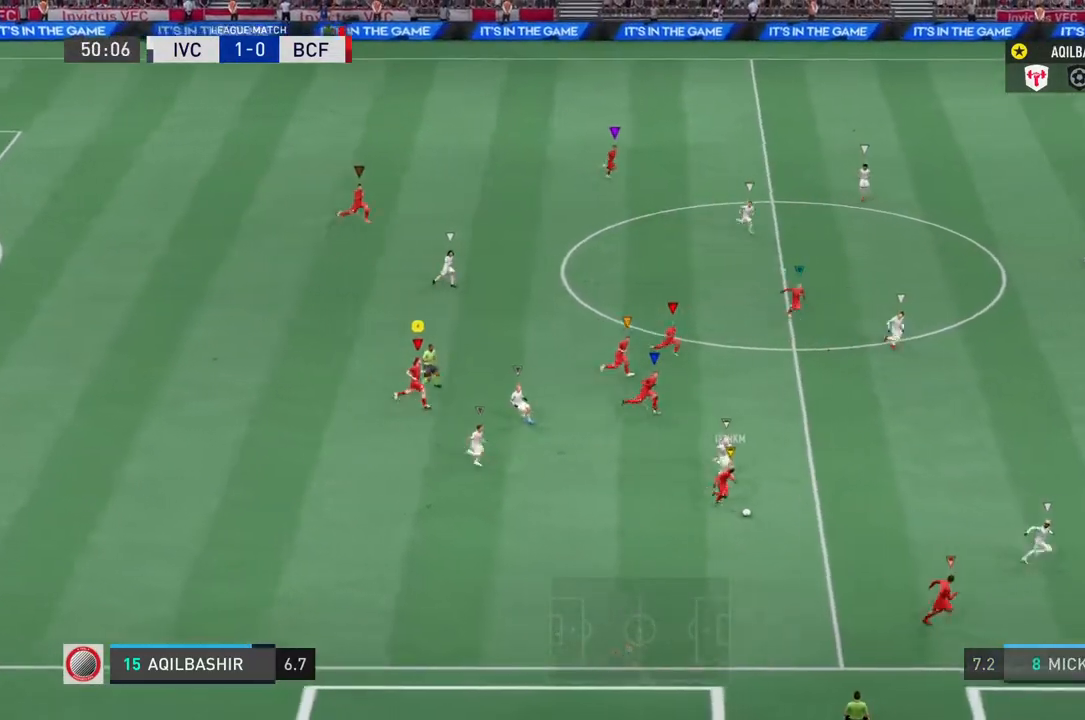
{"dt_ms": 500, "buttons": [], "left_stick": "right", "right_stick": "center", "events": []}
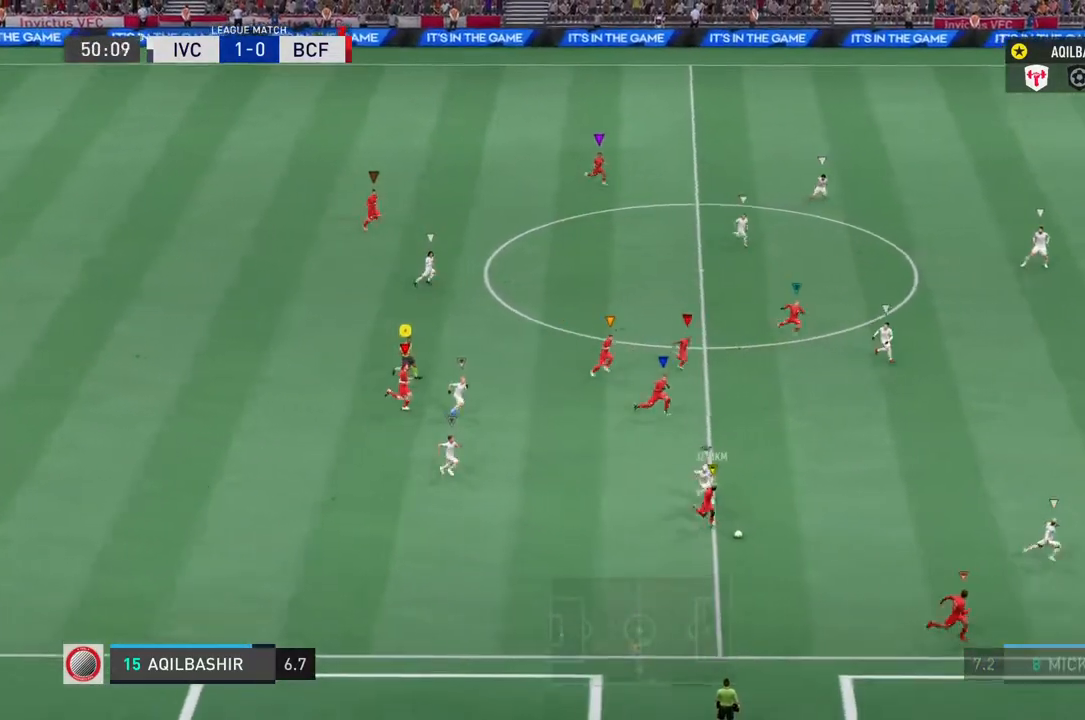
{"dt_ms": 500, "buttons": [], "left_stick": "right", "right_stick": "center", "events": []}
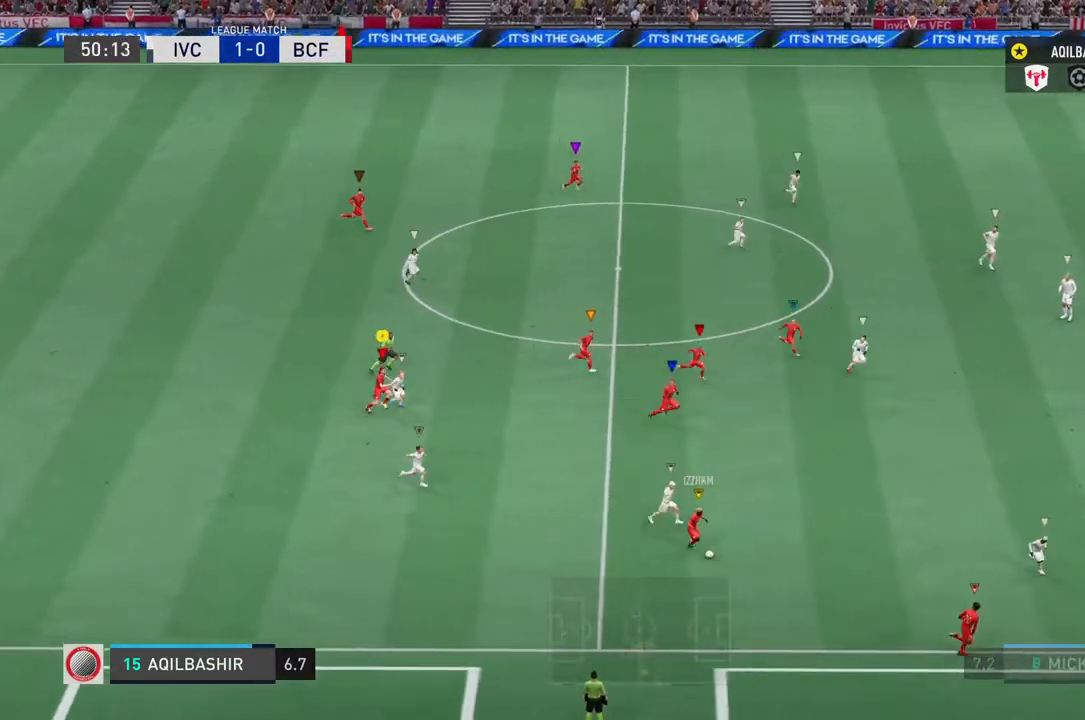
{"dt_ms": 500, "buttons": [], "left_stick": "right", "right_stick": "center", "events": []}
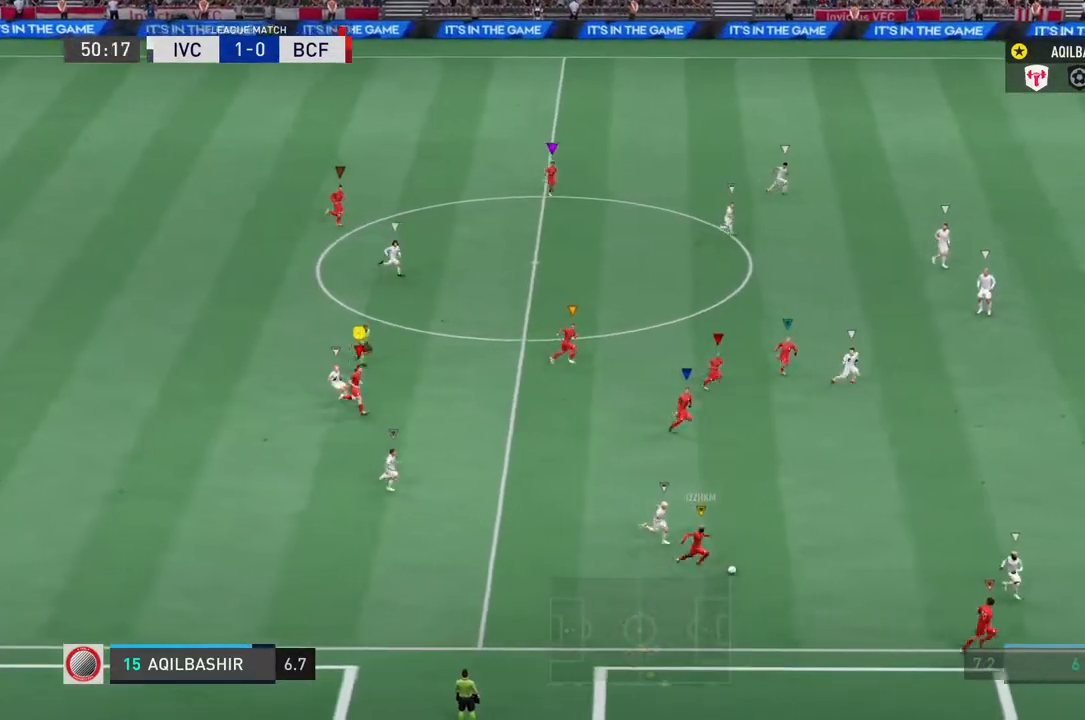
{"dt_ms": 500, "buttons": [], "left_stick": "right", "right_stick": "center", "events": []}
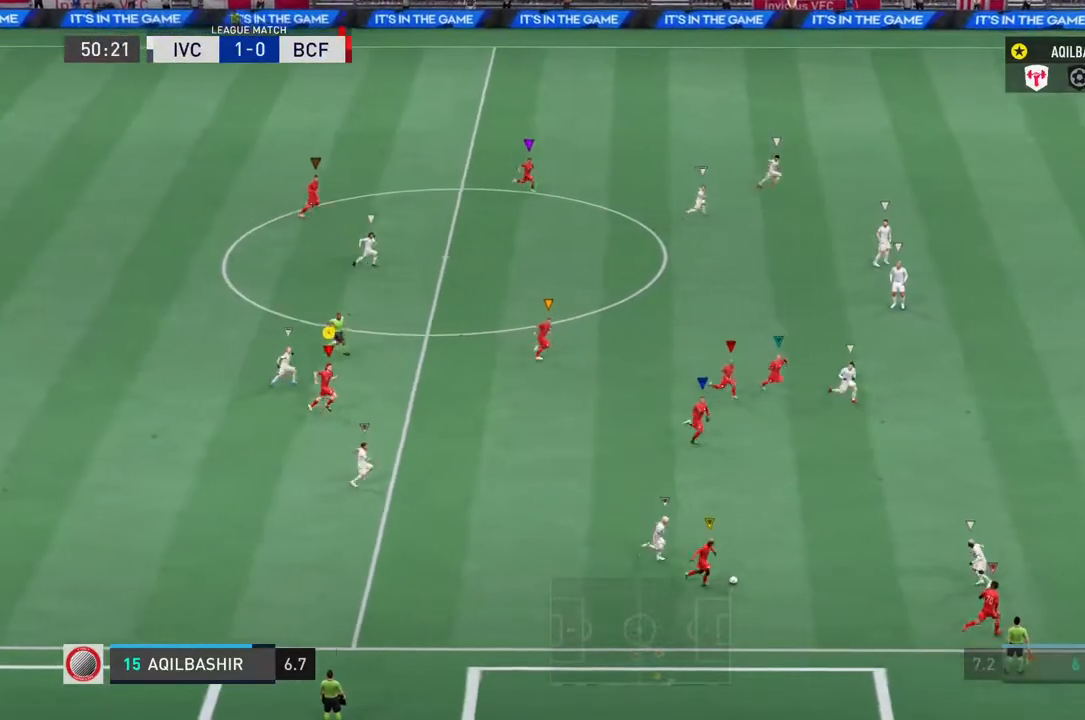
{"dt_ms": 500, "buttons": [], "left_stick": "right", "right_stick": "center", "events": []}
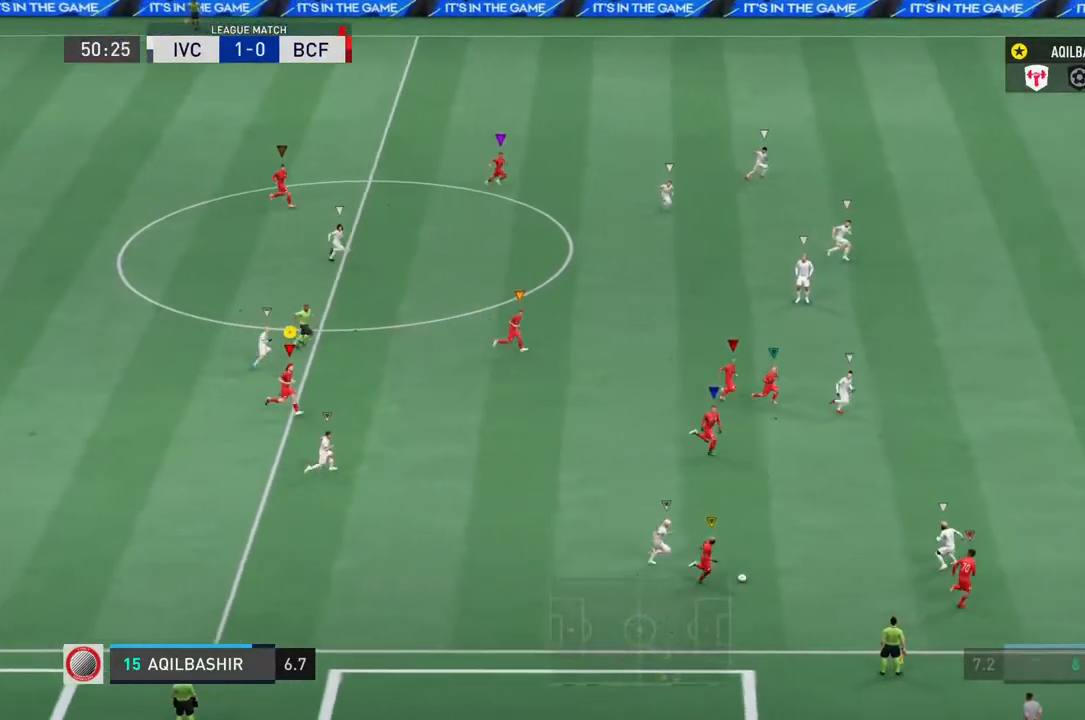
{"dt_ms": 500, "buttons": ["L1"], "left_stick": "right", "right_stick": "center", "events": [[250, "L1", "down"]]}
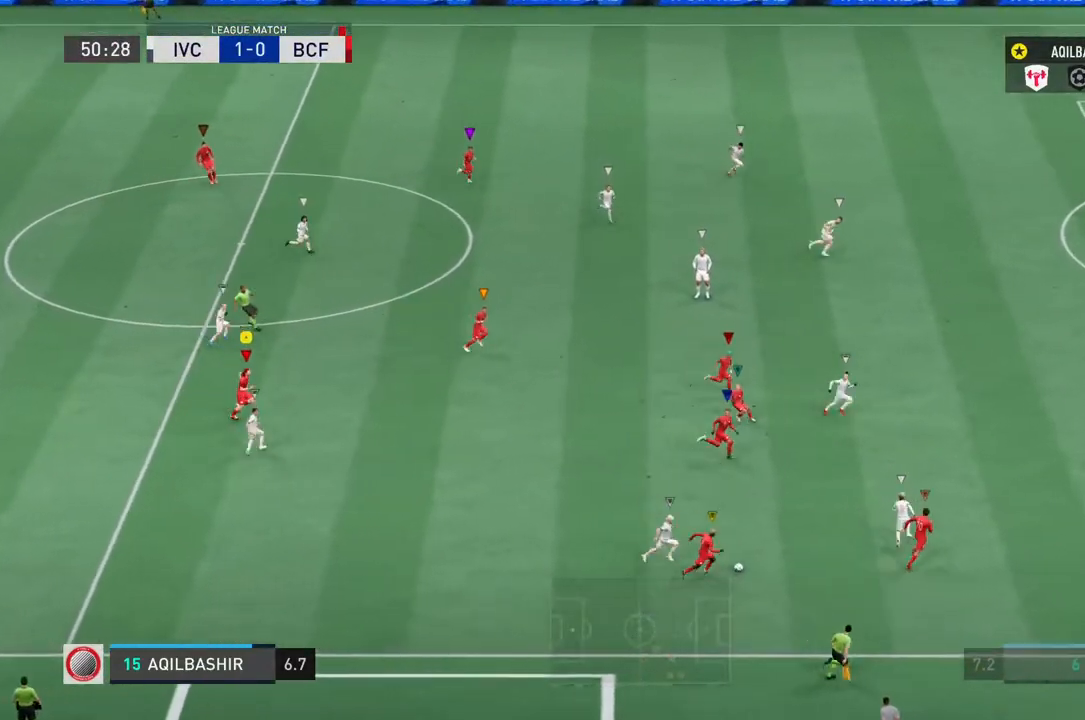
{"dt_ms": 500, "buttons": ["L1"], "left_stick": "right", "right_stick": "right"}
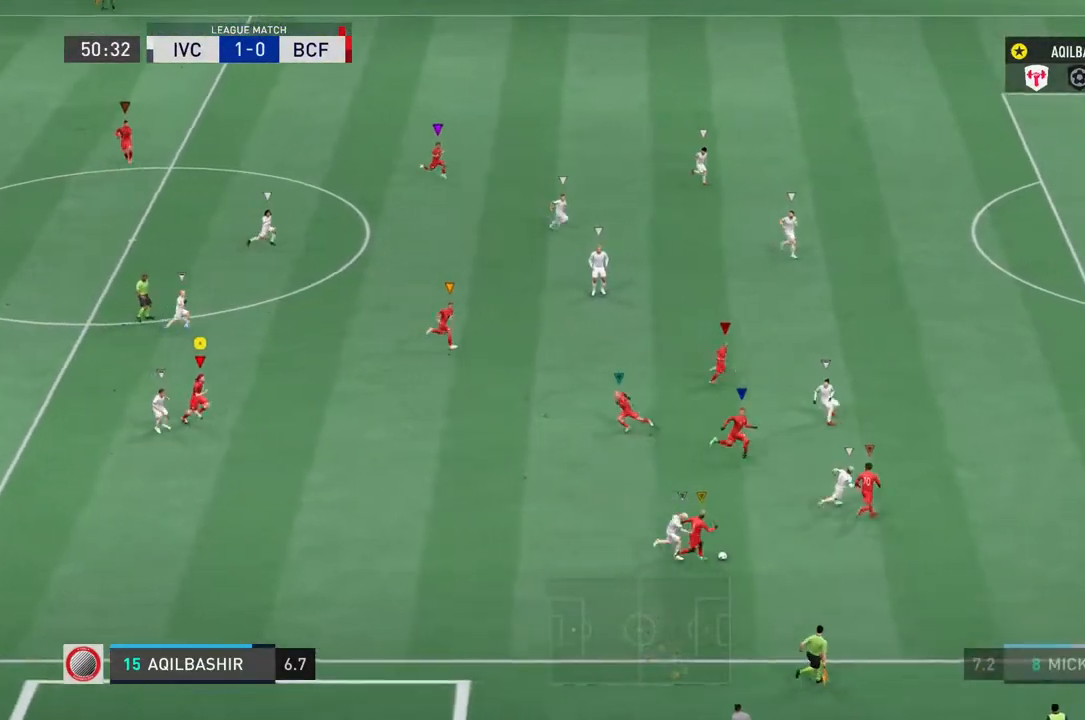
{"dt_ms": 1000, "buttons": ["L1"], "left_stick": "center", "right_stick": "right"}
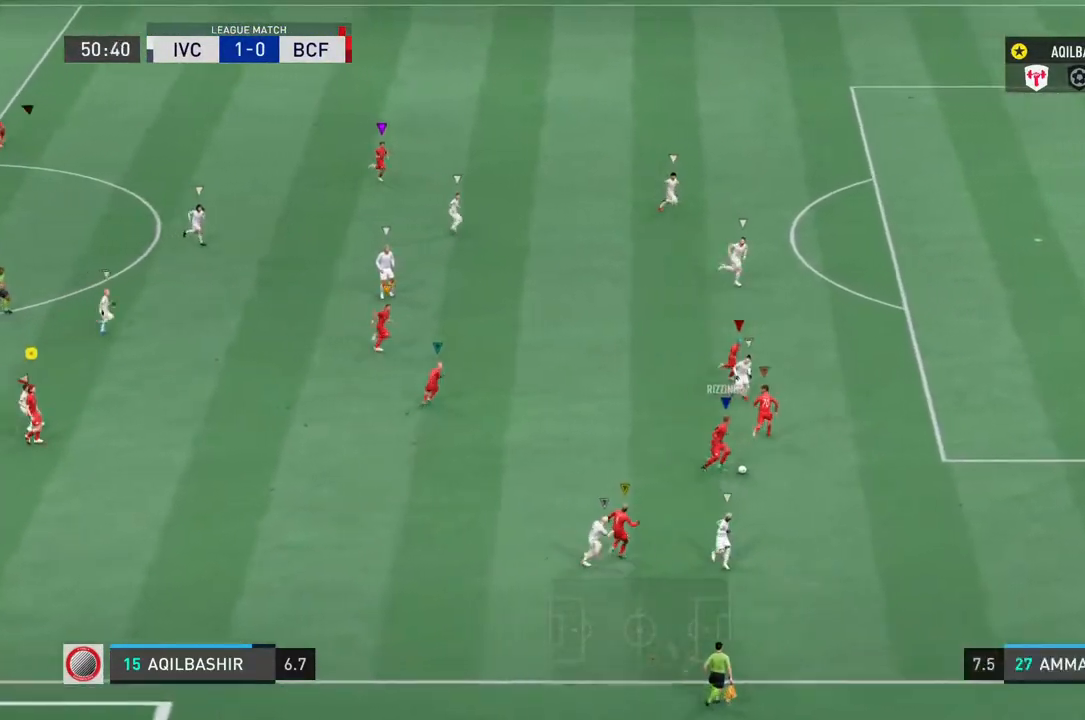
{"dt_ms": 500, "buttons": ["L1"], "left_stick": "center", "right_stick": "center"}
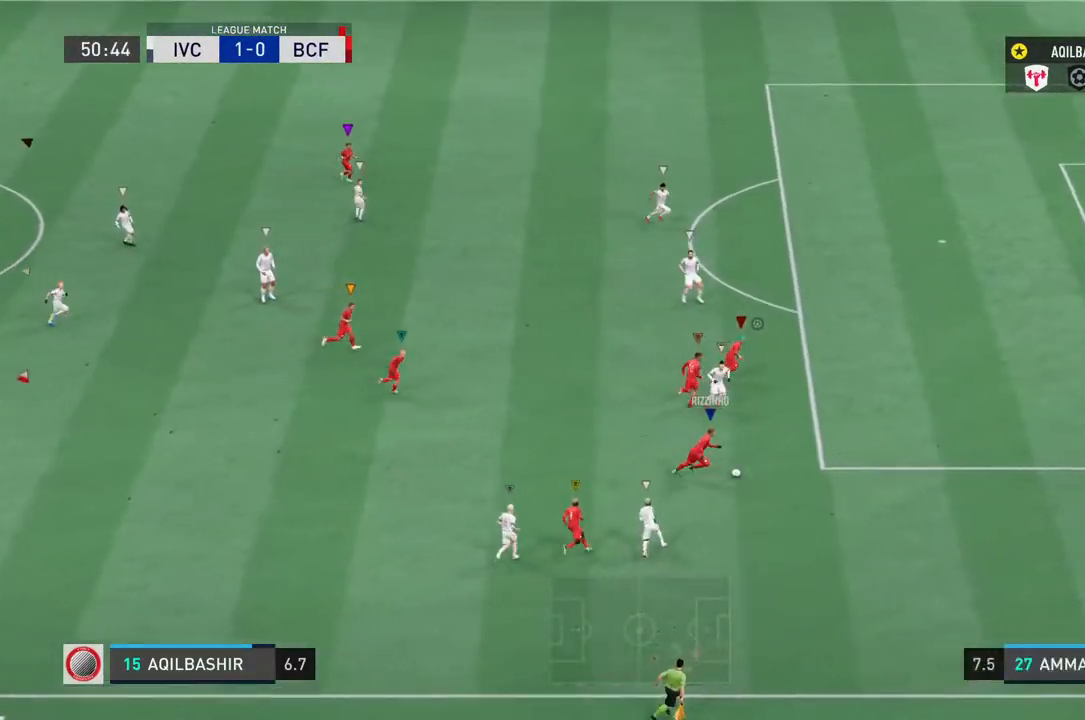
{"dt_ms": 500, "buttons": ["L1"], "left_stick": "center", "right_stick": "center", "events": []}
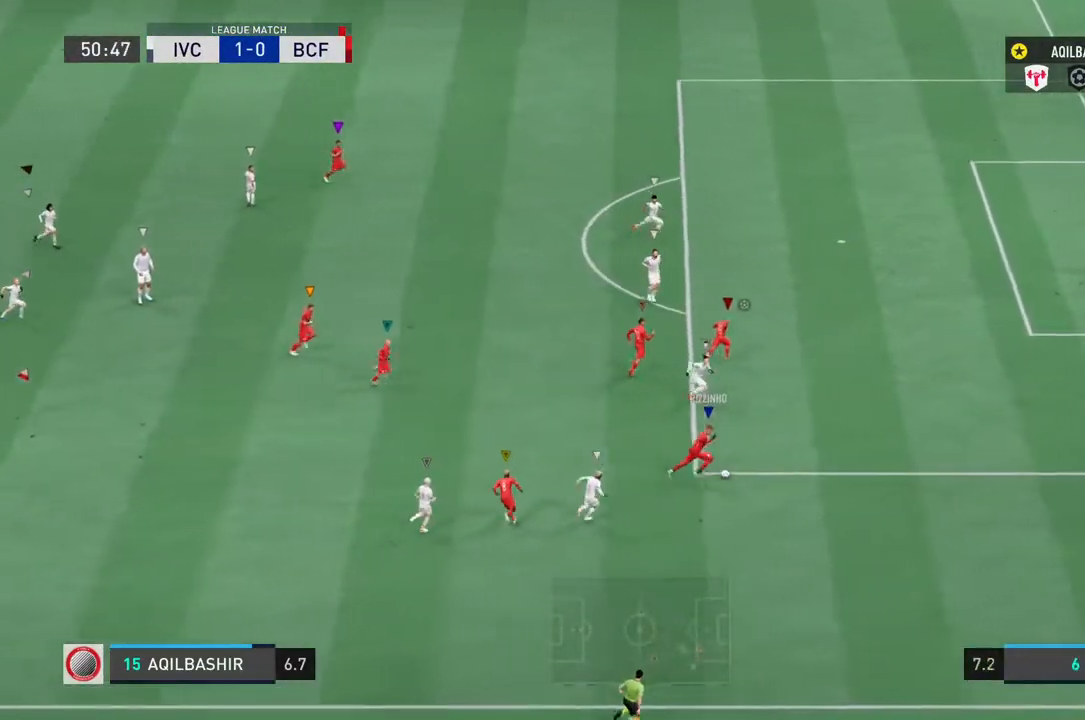
{"dt_ms": 500, "buttons": ["L1"], "left_stick": "center", "right_stick": "center", "events": []}
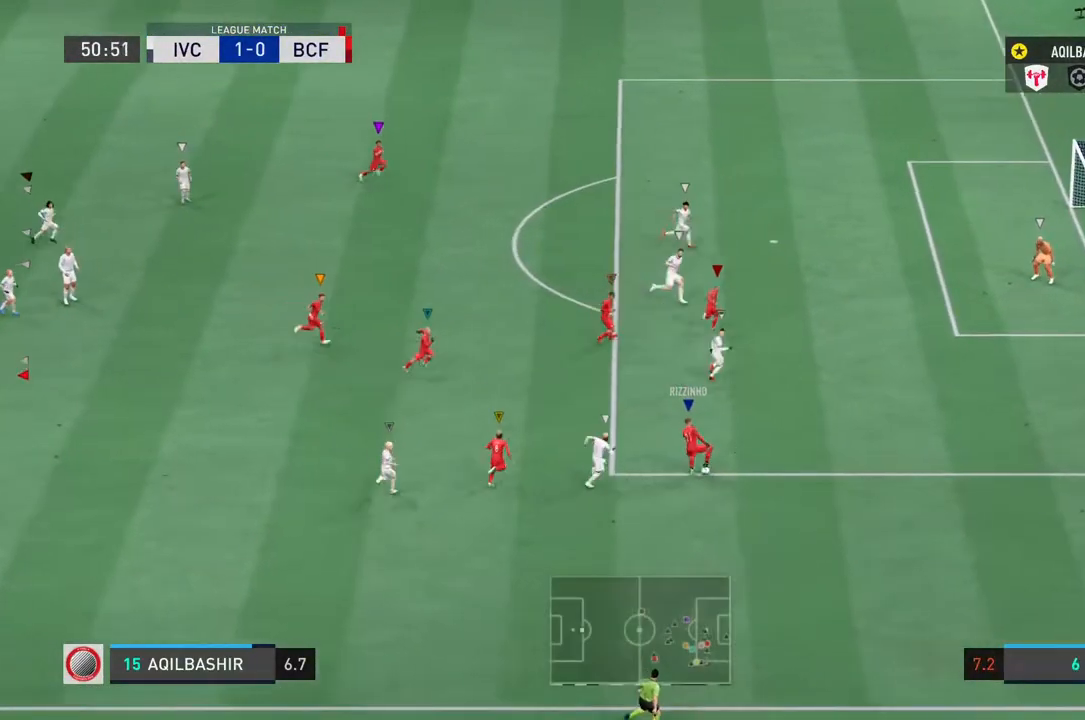
{"dt_ms": 500, "buttons": ["L1"], "left_stick": "center", "right_stick": "center", "events": []}
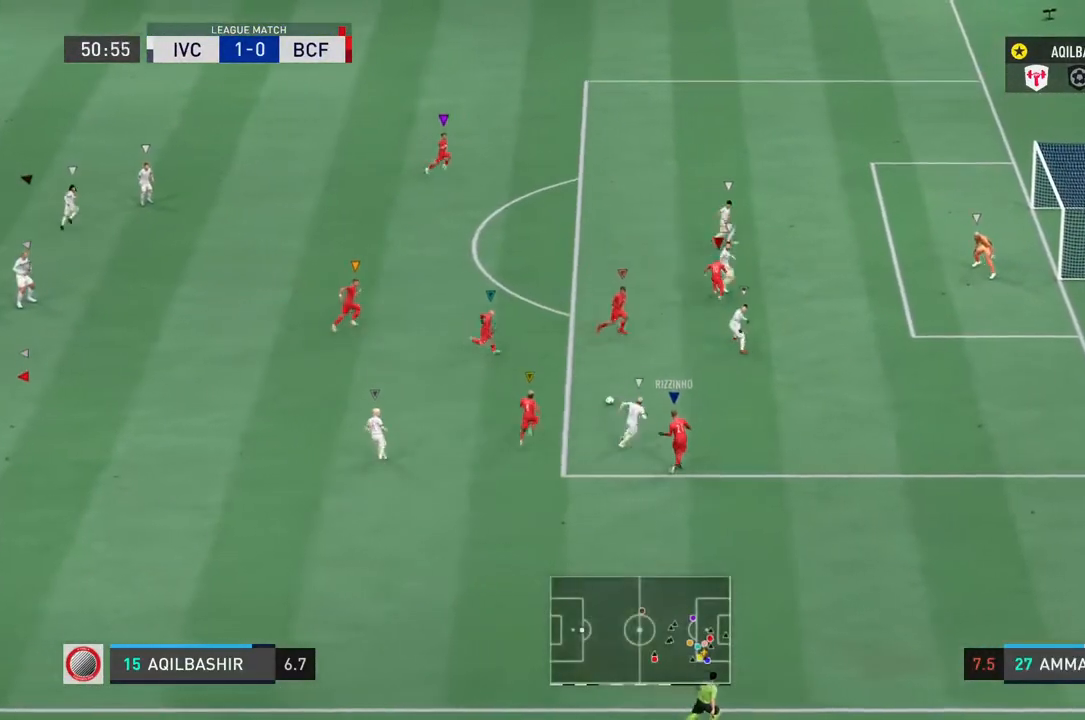
{"dt_ms": 500, "buttons": ["L1"], "left_stick": "center", "right_stick": "center", "events": []}
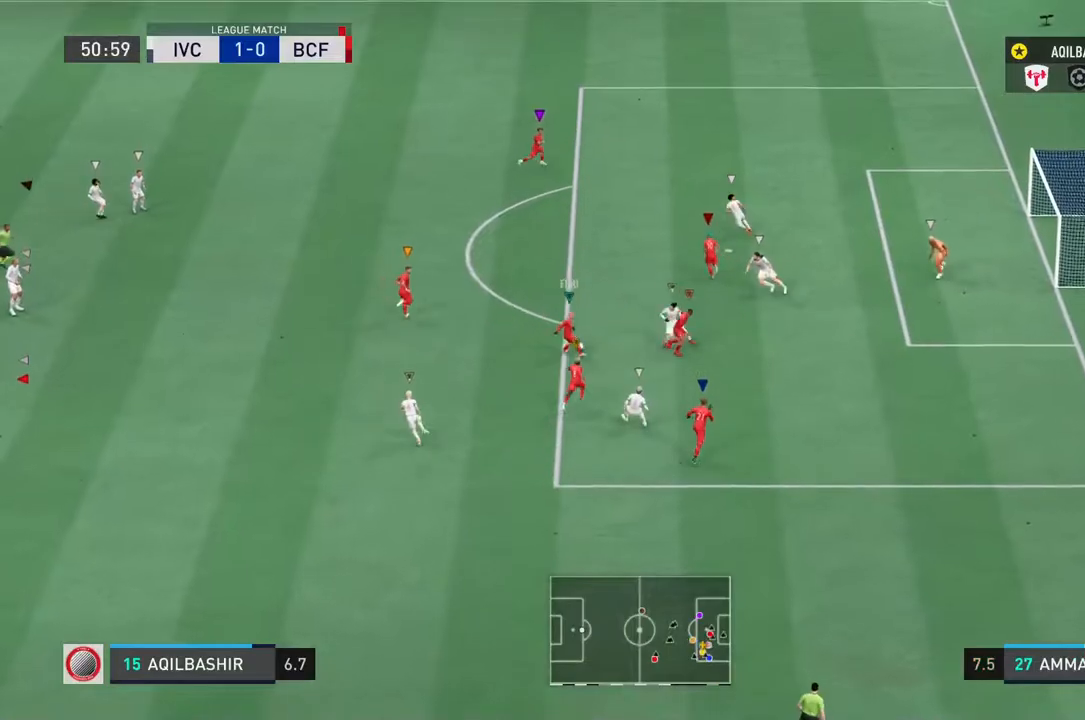
{"dt_ms": 500, "buttons": ["L1"], "left_stick": "center", "right_stick": "center", "events": []}